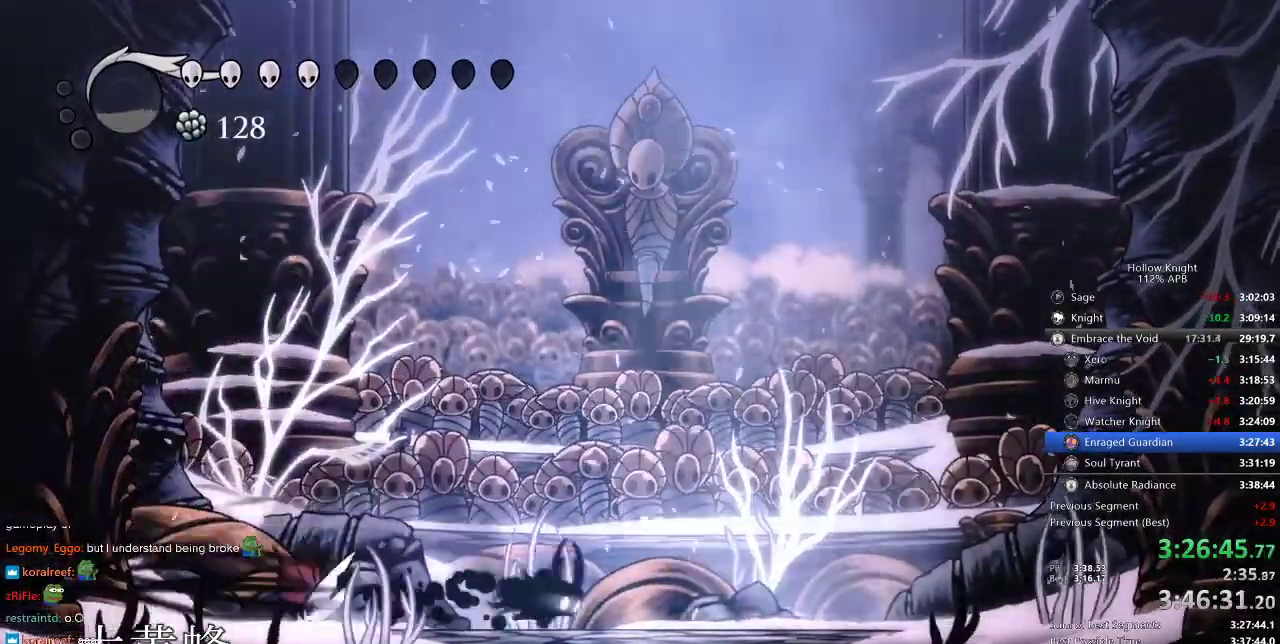
Gameplay with keyboard; each line is a JSON object with the keys held at the frame after it. "events" lists presses ("down") and releases ("up") of "cdash", "dash", "dnail", "down", "heal", "inv", "jump", "left", "nail", "right", "spell" and "up" between this image and that frame as [ms after this image, input, new state], when the widget could be followed in between. No other keys are recorded. Mouse input is not recorded. Key names are as the overlay labels them; some are game actions (e.g. jump) rather than physical keys.
{"keys": ["left"], "events": [[183, "left", "down"], [216, "right", "up"]]}
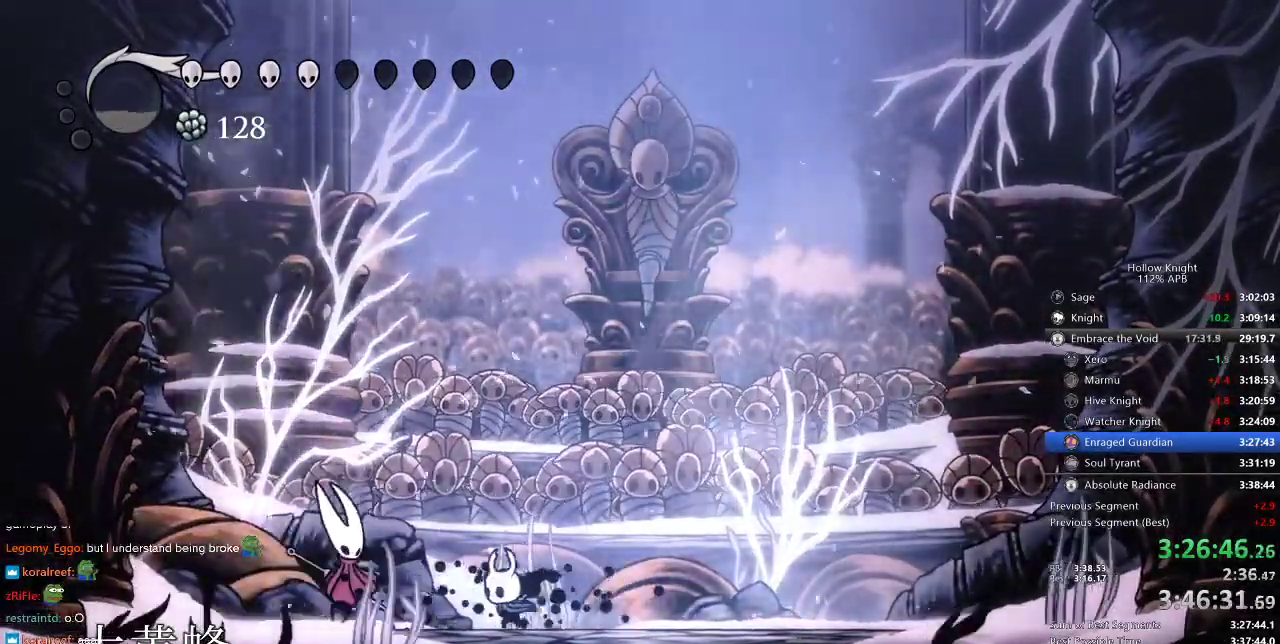
{"keys": [], "events": [[33, "nail", "down"], [133, "left", "up"], [133, "nail", "up"], [183, "spell", "down"], [266, "spell", "up"]]}
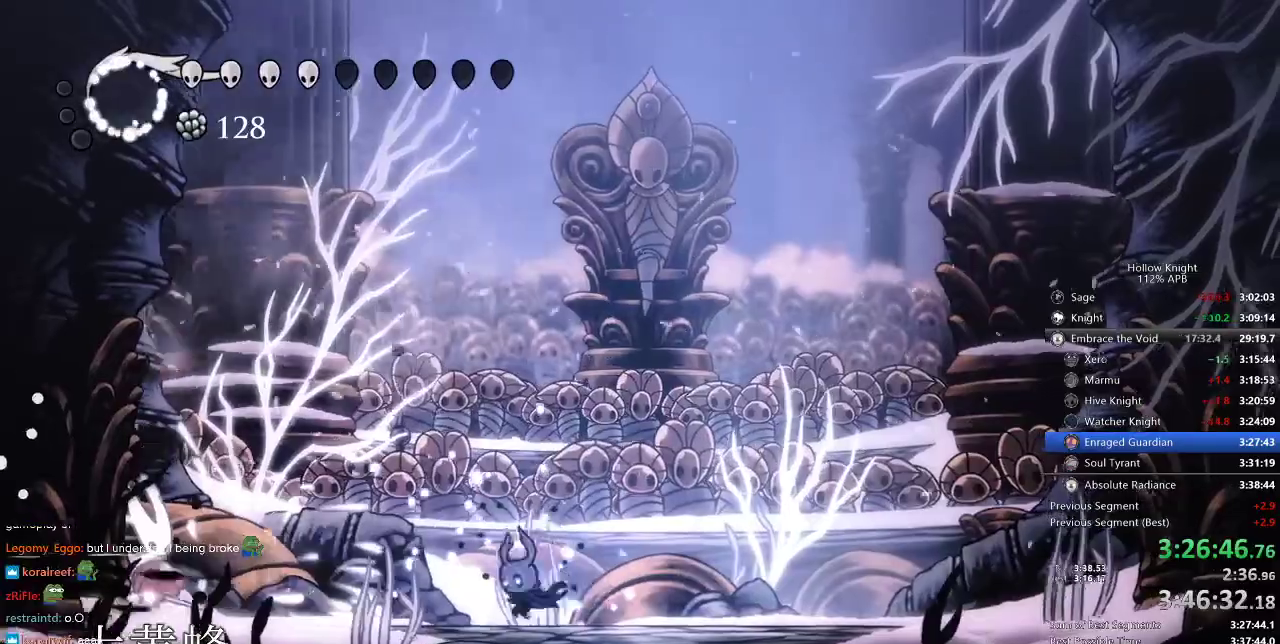
{"keys": ["down", "jump", "left"], "events": [[150, "left", "down"], [333, "jump", "down"], [483, "down", "down"]]}
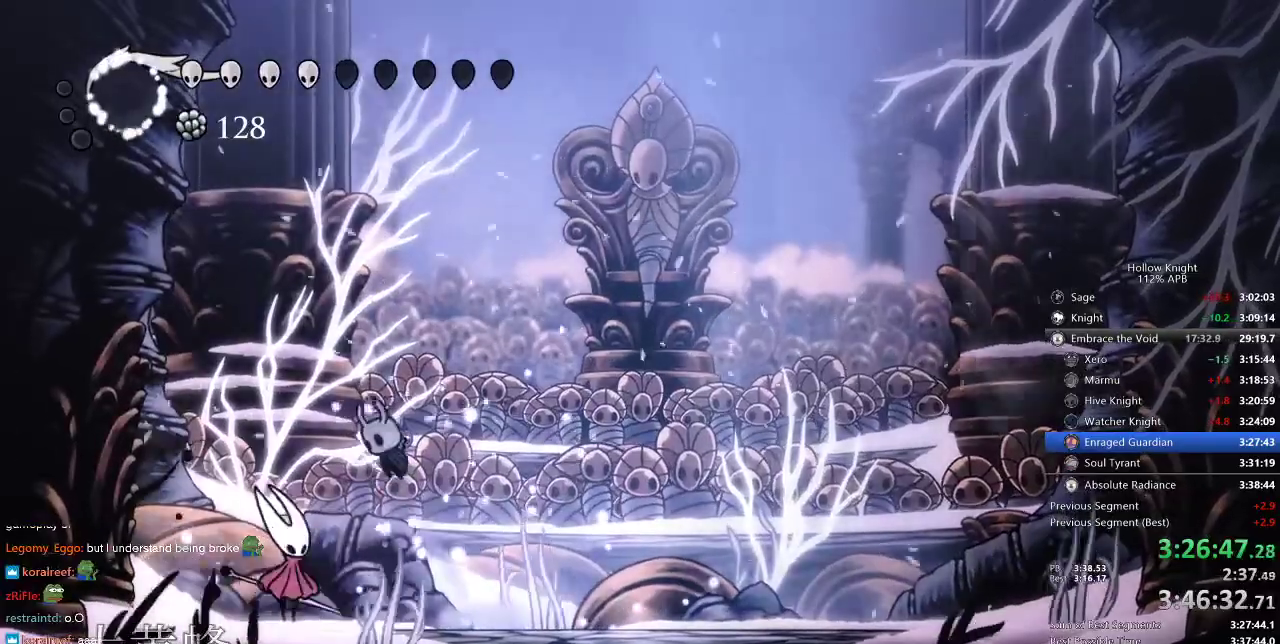
{"keys": ["dash", "right"], "events": [[33, "jump", "up"], [116, "nail", "down"], [166, "right", "down"], [216, "left", "up"], [216, "nail", "up"], [250, "down", "up"], [483, "dash", "down"]]}
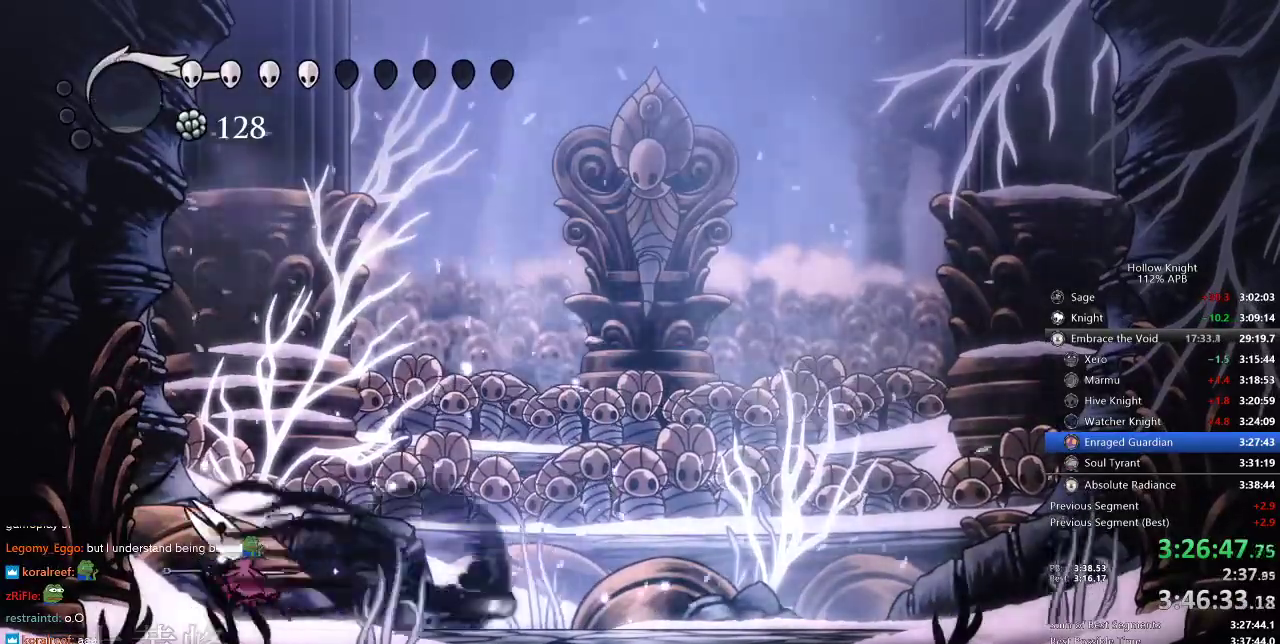
{"keys": ["left"], "events": [[50, "jump", "down"], [83, "dash", "up"], [183, "left", "down"], [233, "right", "up"], [316, "jump", "up"]]}
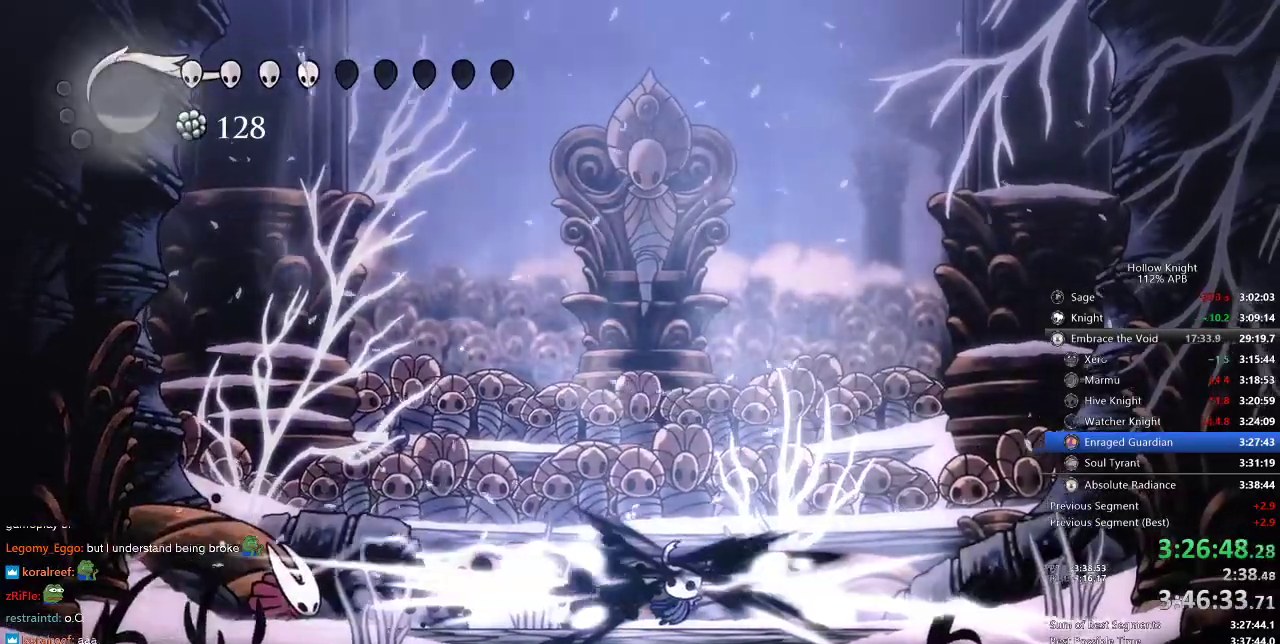
{"keys": ["dash", "left"], "events": [[483, "dash", "down"]]}
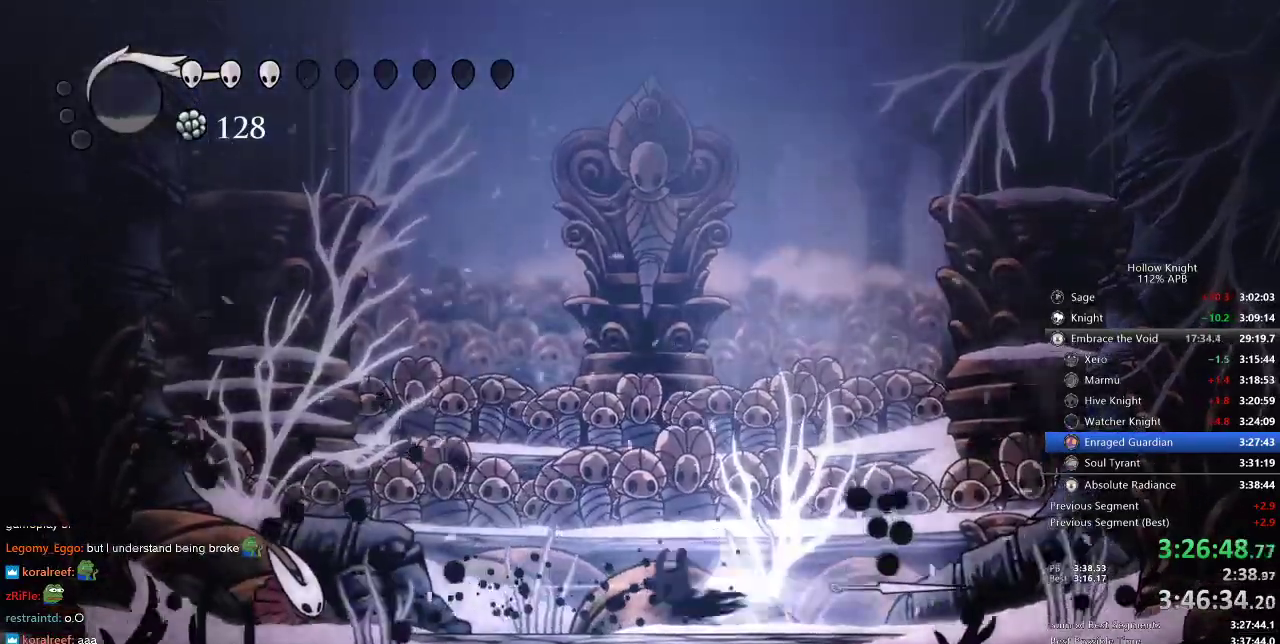
{"keys": ["left"], "events": [[116, "dash", "up"]]}
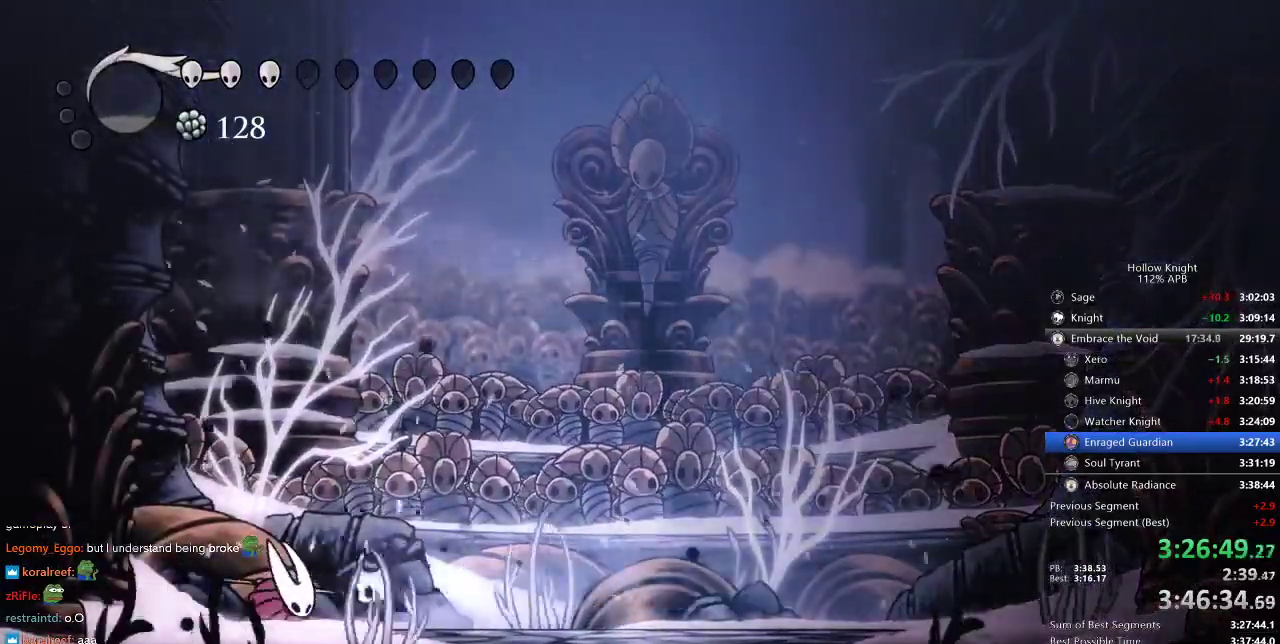
{"keys": ["left", "nail"], "events": [[183, "nail", "down"], [266, "nail", "up"], [450, "nail", "down"]]}
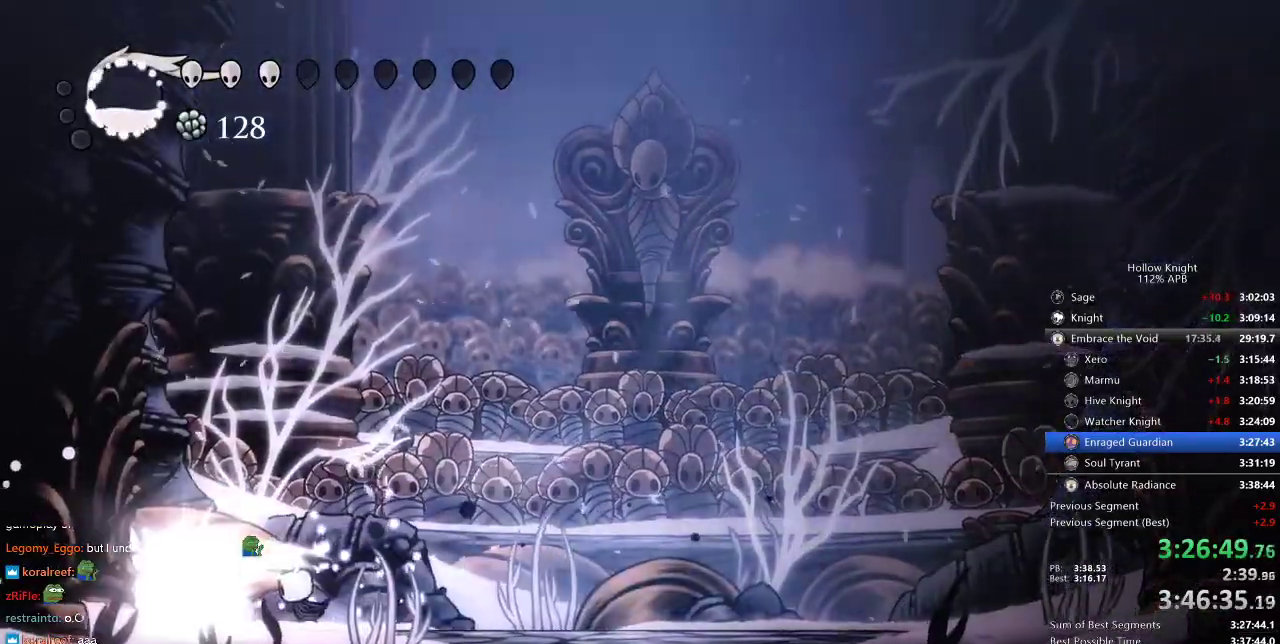
{"keys": ["dash", "right"], "events": [[83, "nail", "up"], [183, "left", "up"], [250, "left", "down"], [283, "left", "up"], [383, "right", "down"], [483, "dash", "down"]]}
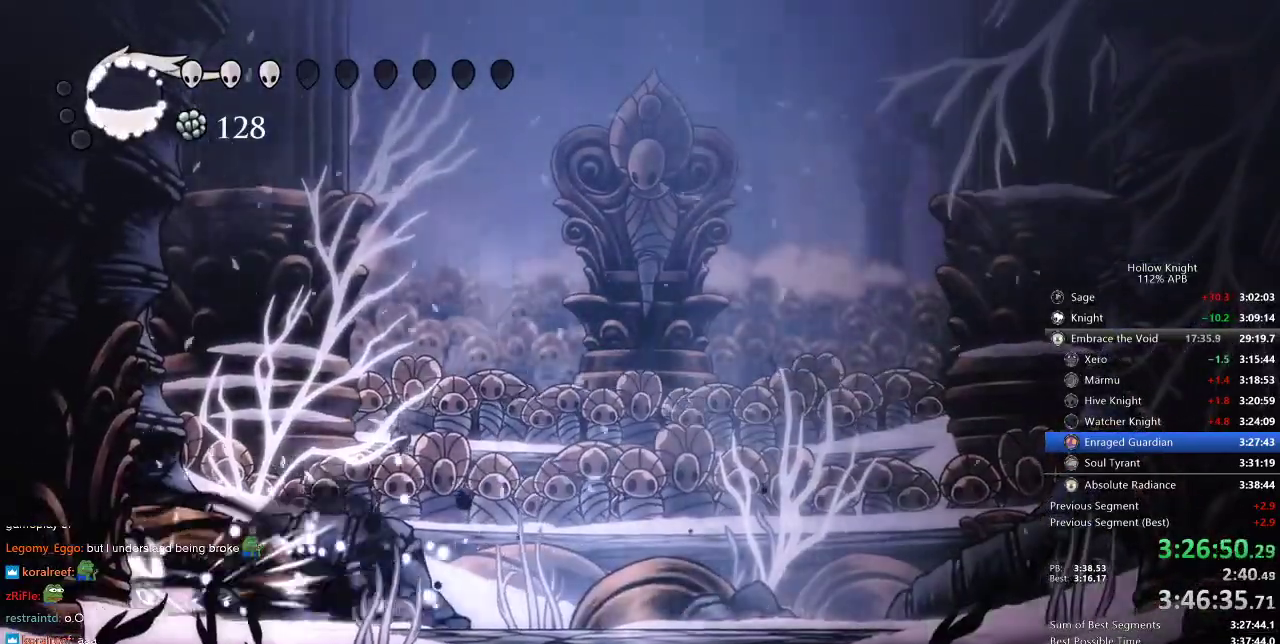
{"keys": ["left"], "events": [[83, "dash", "up"], [216, "left", "down"], [250, "right", "up"]]}
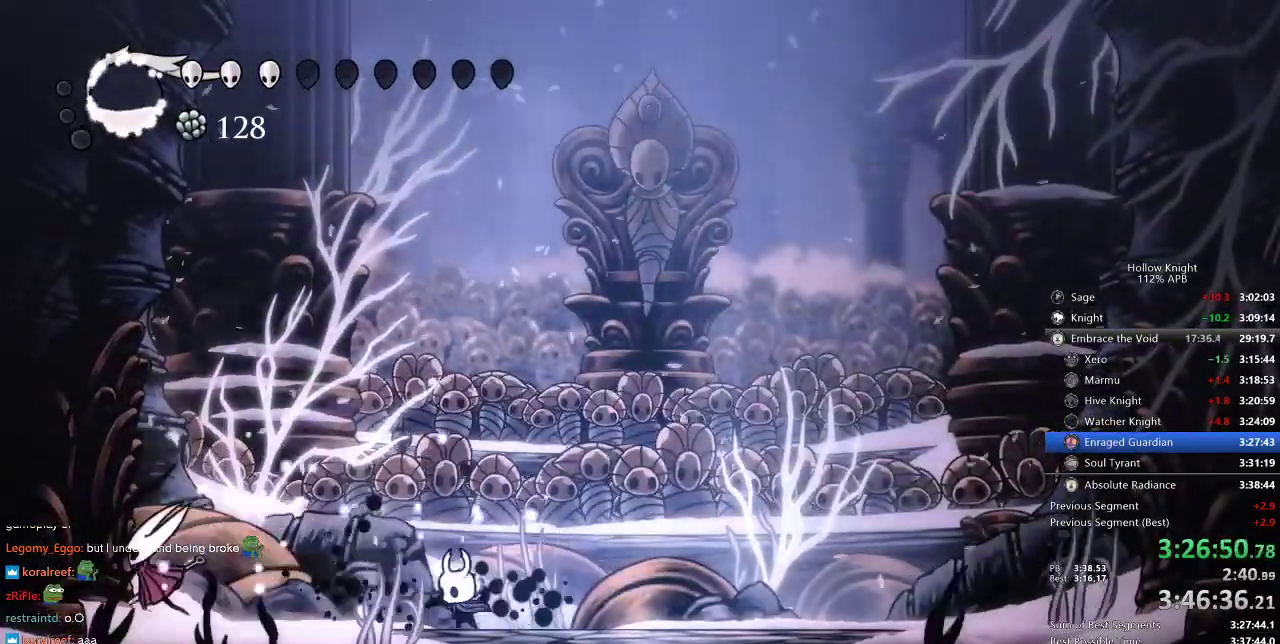
{"keys": ["right"], "events": [[433, "nail", "down"], [466, "right", "down"], [500, "left", "up"], [500, "nail", "up"]]}
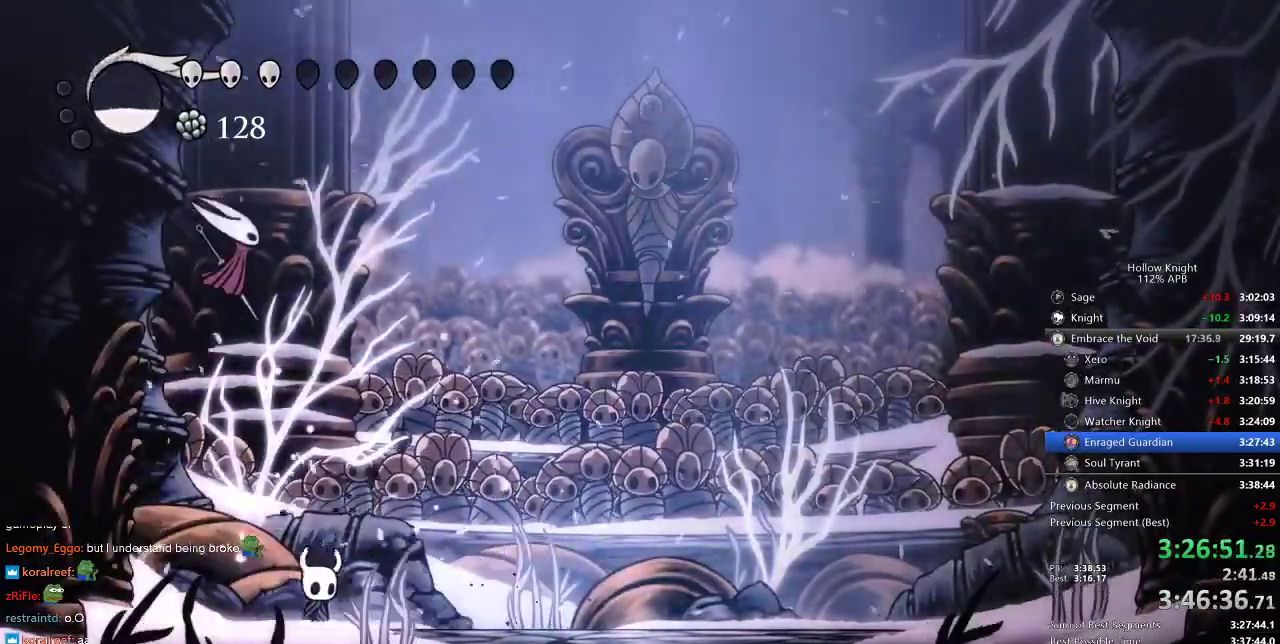
{"keys": ["right"], "events": [[250, "dash", "down"], [316, "dash", "up"]]}
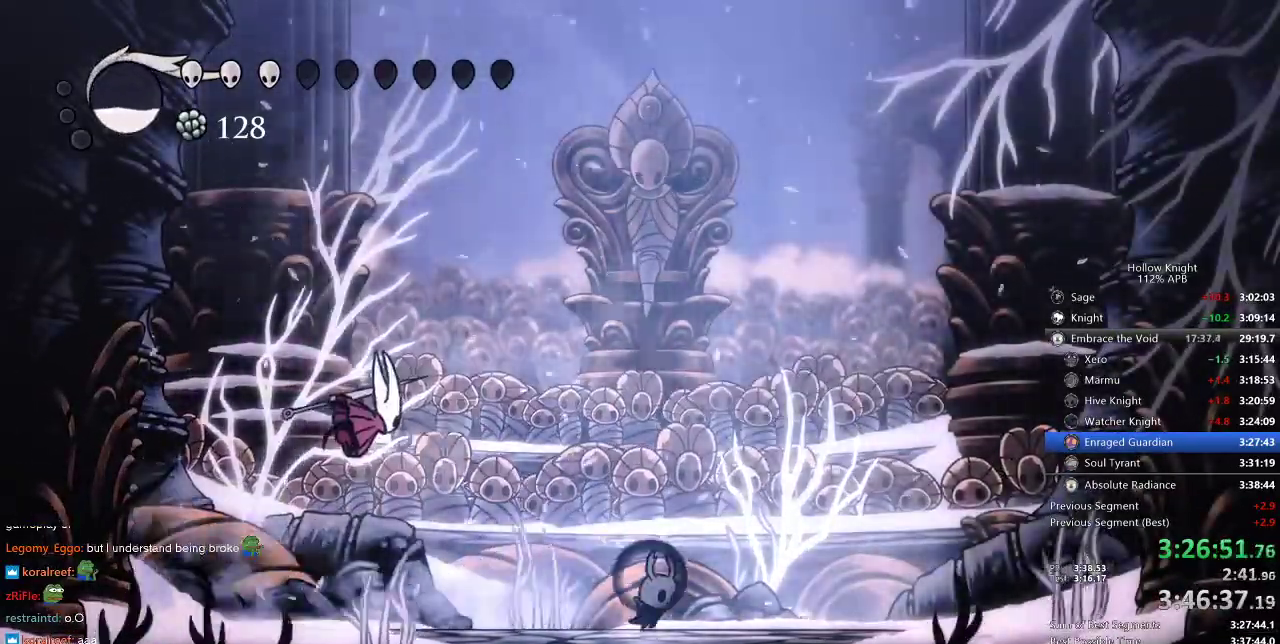
{"keys": [], "events": [[50, "jump", "down"], [116, "left", "down"], [183, "right", "up"], [216, "jump", "up"], [283, "left", "up"], [283, "spell", "down"], [350, "spell", "up"]]}
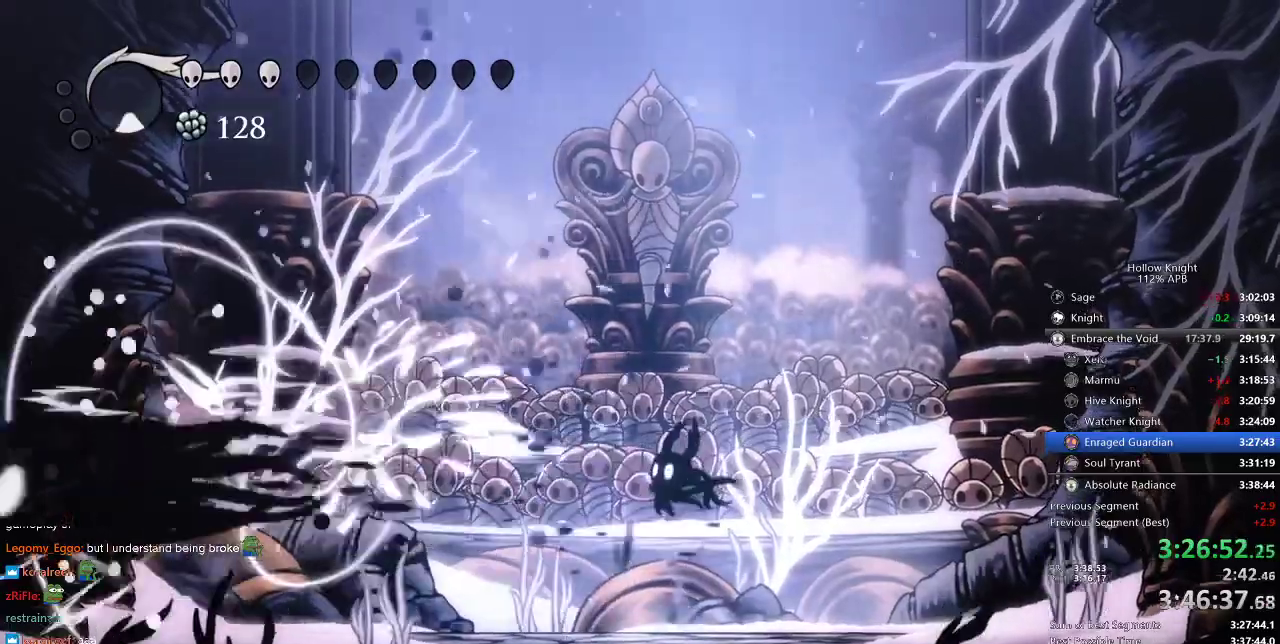
{"keys": ["dash", "left"], "events": [[233, "left", "down"], [333, "left", "up"], [466, "dash", "down"], [466, "left", "down"]]}
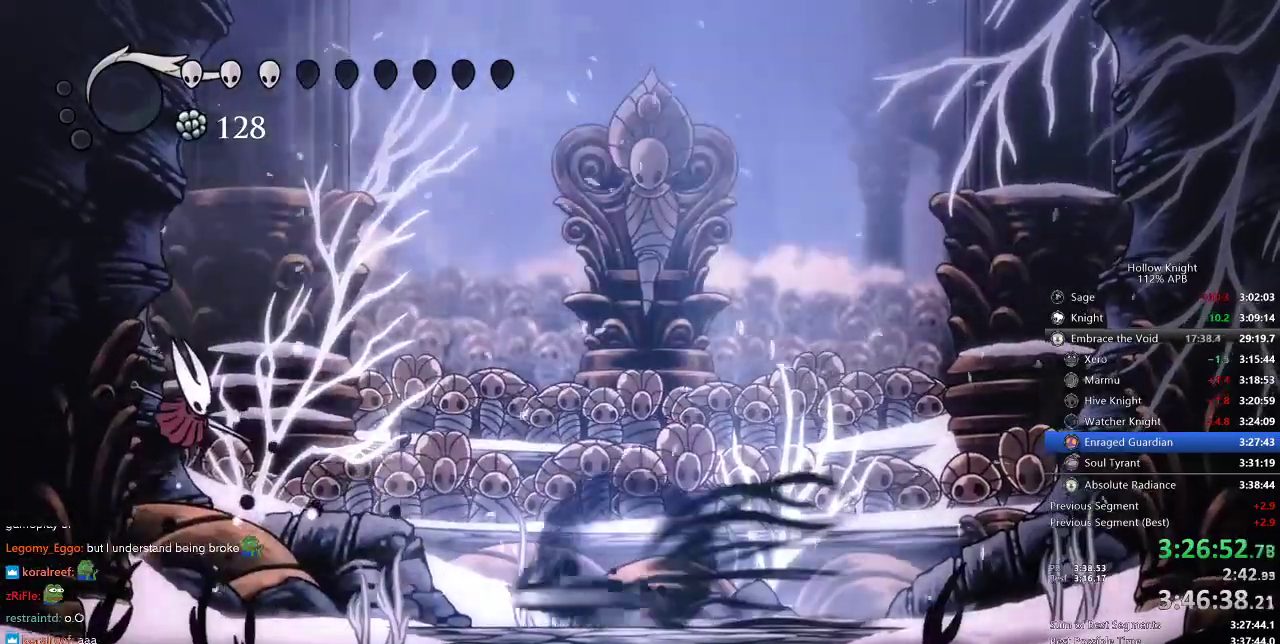
{"keys": ["left"], "events": [[66, "dash", "up"], [66, "left", "up"], [166, "left", "down"], [350, "nail", "down"], [483, "nail", "up"]]}
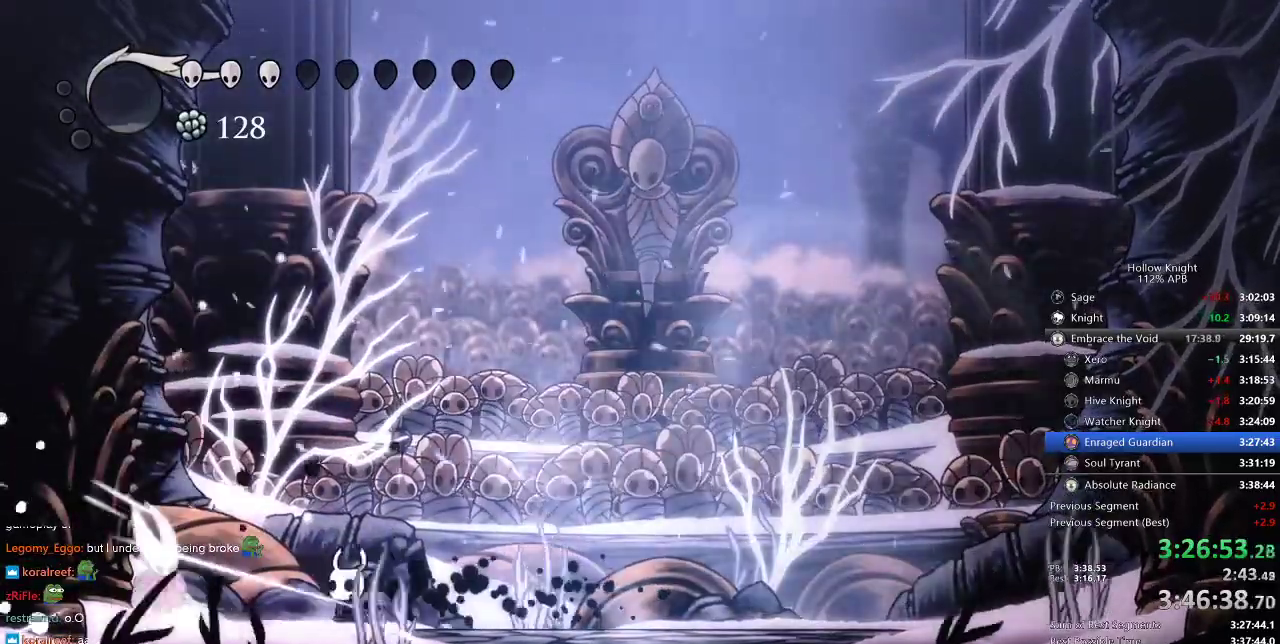
{"keys": ["left", "nail"], "events": [[116, "nail", "down"], [200, "nail", "up"], [416, "nail", "down"]]}
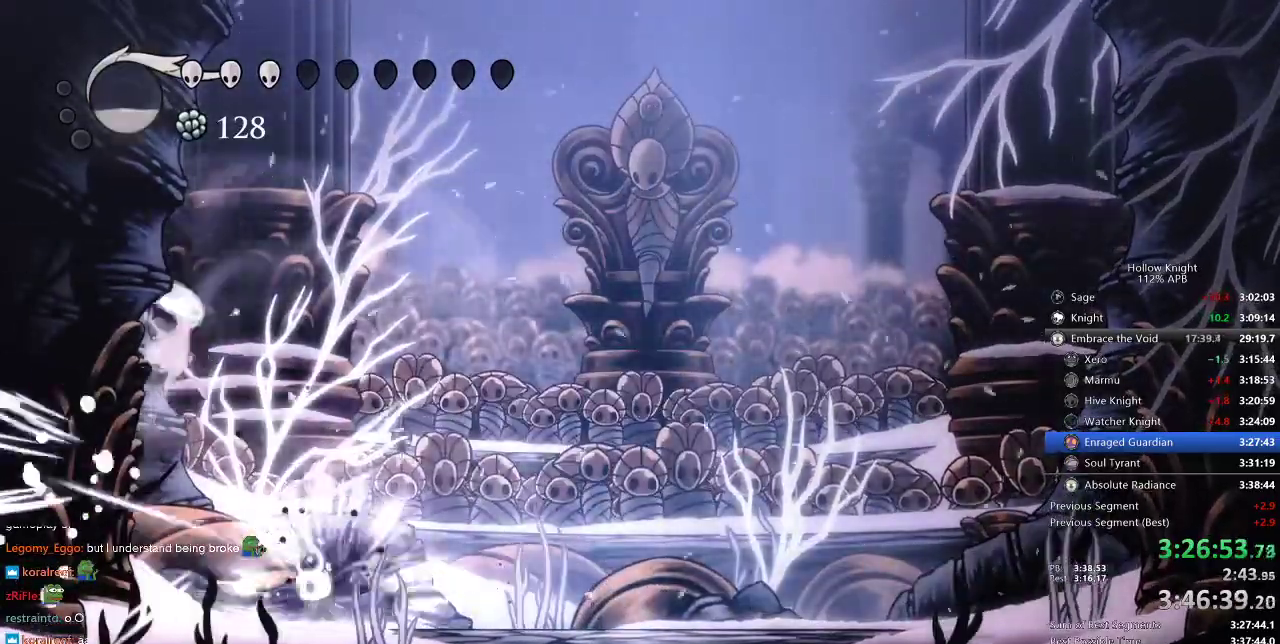
{"keys": ["dash", "right"], "events": [[50, "nail", "up"], [233, "left", "up"], [266, "right", "down"], [466, "dash", "down"]]}
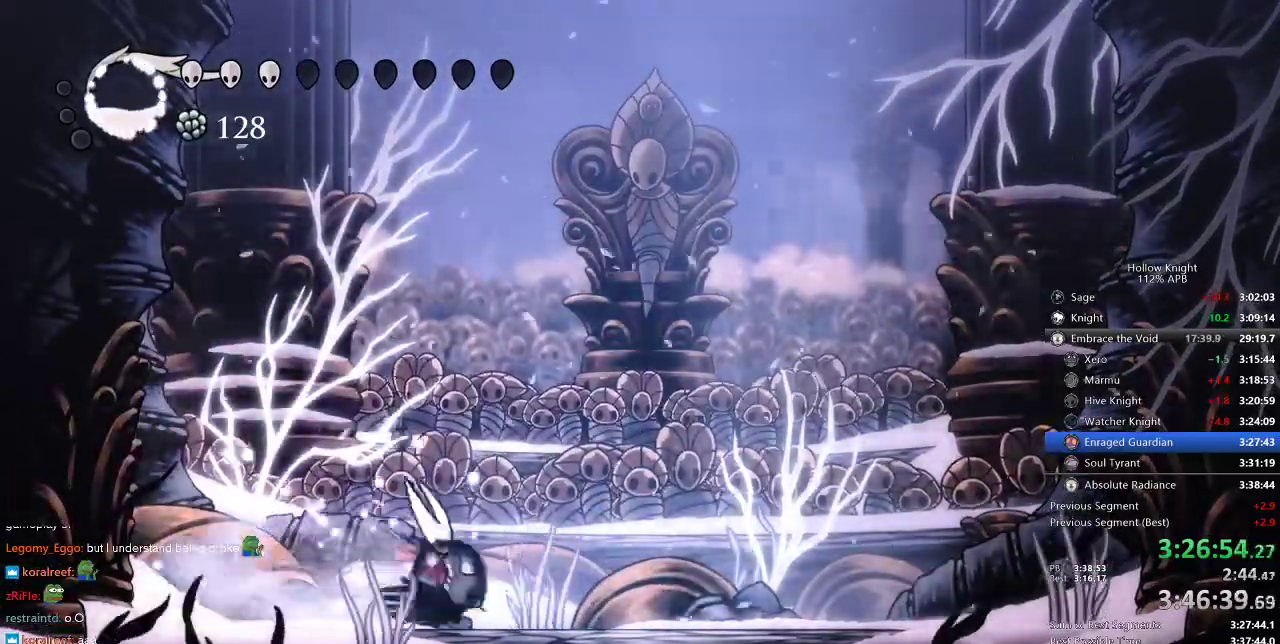
{"keys": ["spell"], "events": [[66, "dash", "up"], [333, "jump", "down"], [400, "left", "down"], [433, "jump", "up"], [433, "right", "up"], [433, "spell", "down"], [466, "left", "up"]]}
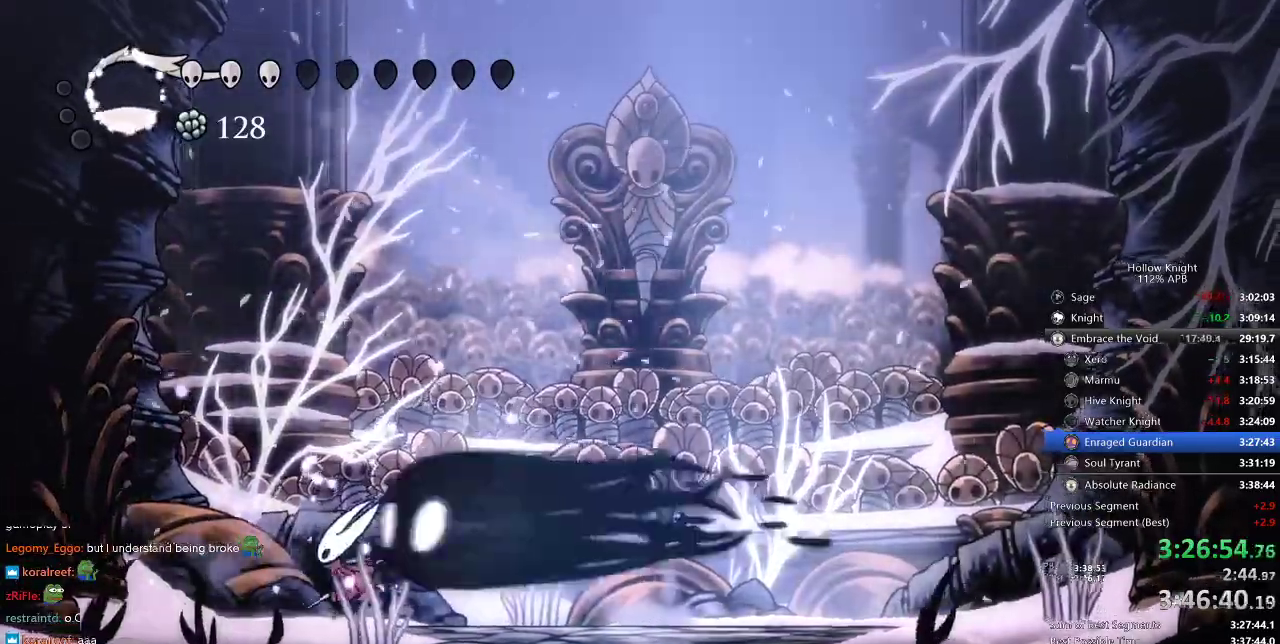
{"keys": [], "events": [[33, "spell", "up"]]}
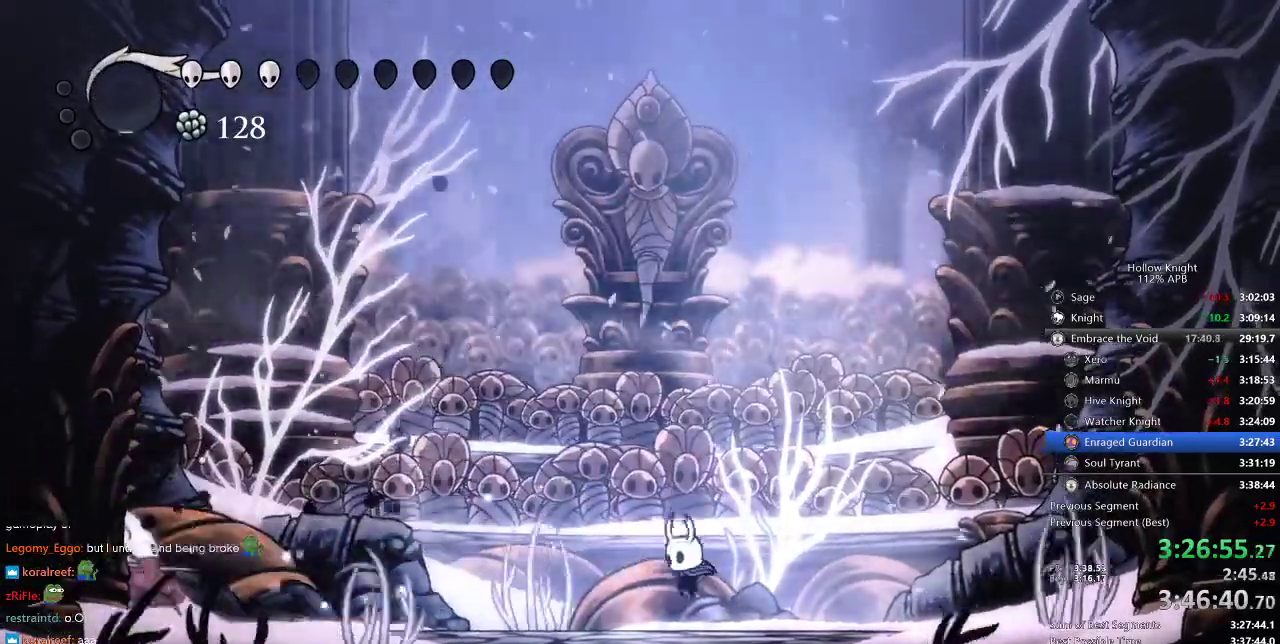
{"keys": ["left"], "events": [[150, "jump", "down"], [183, "left", "down"], [350, "dash", "down"], [383, "jump", "up"], [450, "dash", "up"]]}
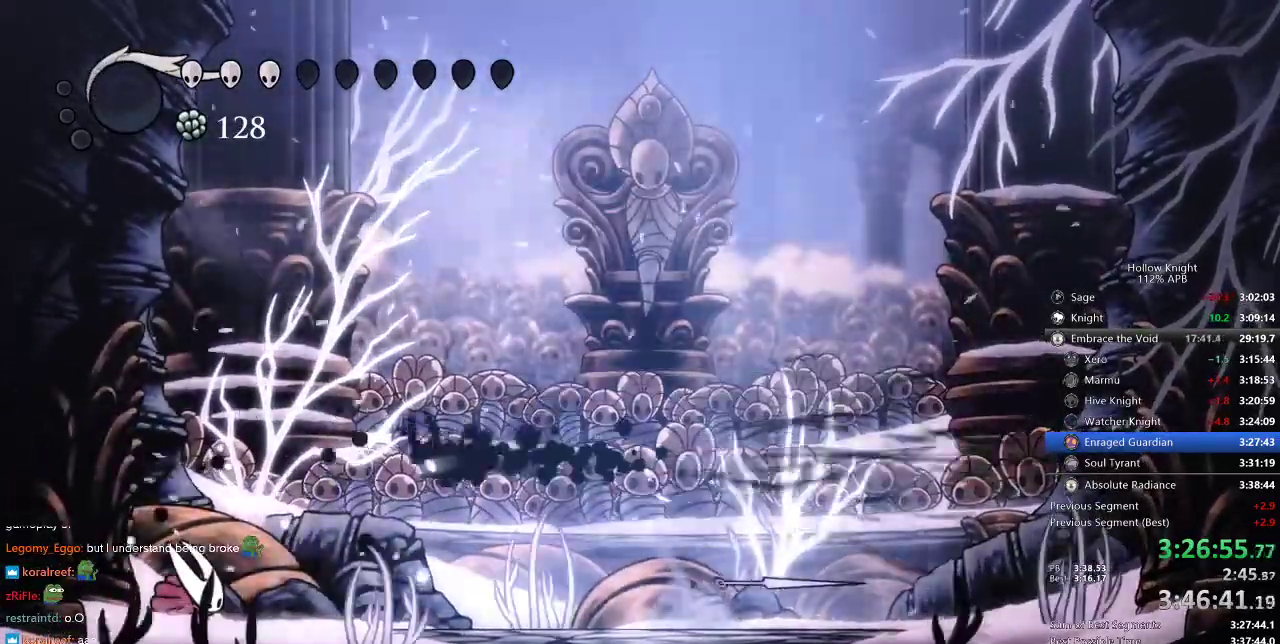
{"keys": ["down"], "events": [[150, "down", "down"], [383, "nail", "down"], [483, "left", "up"], [483, "nail", "up"]]}
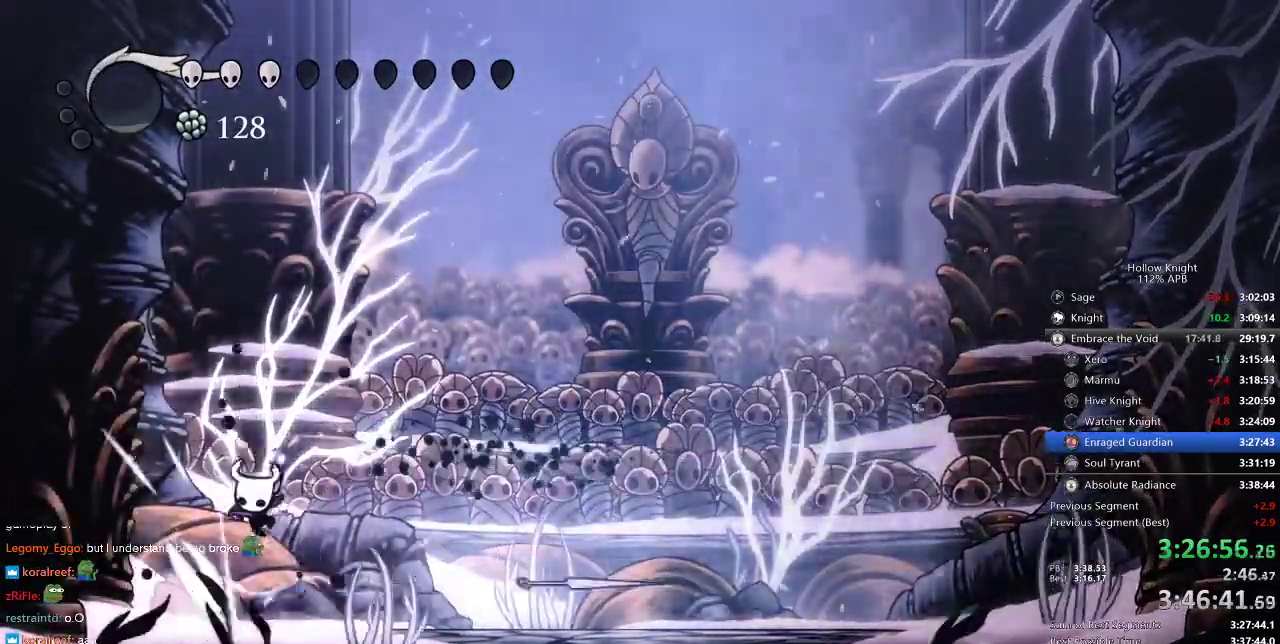
{"keys": ["down", "right"], "events": [[16, "down", "up"], [16, "jump", "down"], [116, "left", "down"], [150, "down", "down"], [200, "left", "up"], [266, "jump", "up"], [366, "nail", "down"], [366, "right", "down"], [433, "nail", "up"]]}
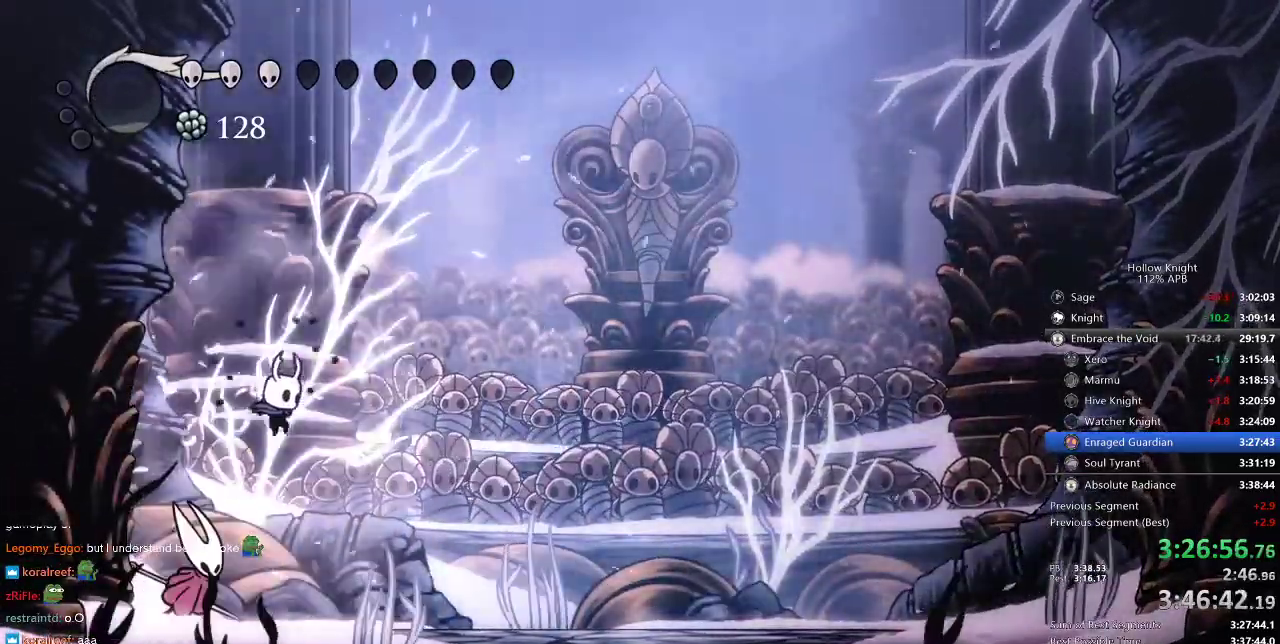
{"keys": ["left"], "events": [[116, "left", "down"], [216, "down", "up"], [216, "right", "up"], [283, "nail", "down"], [316, "left", "up"], [316, "nail", "up"], [450, "left", "down"]]}
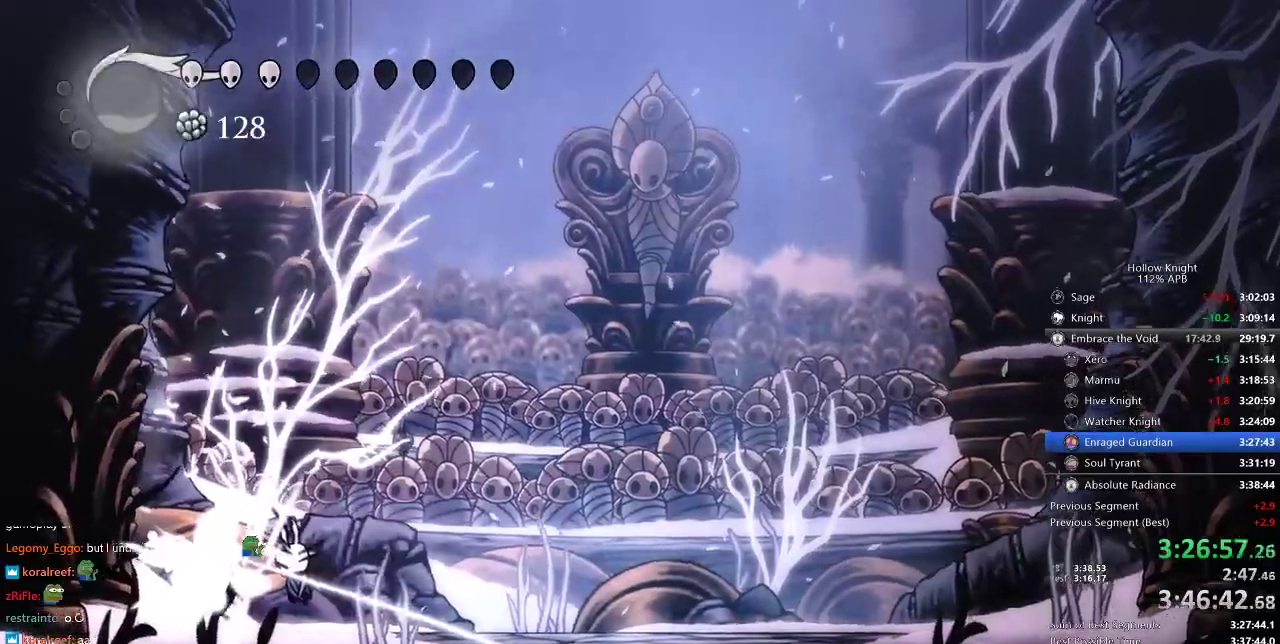
{"keys": ["left"], "events": [[66, "left", "up"], [66, "nail", "down"], [66, "right", "down"], [100, "nail", "up"], [250, "right", "up"], [383, "left", "down"]]}
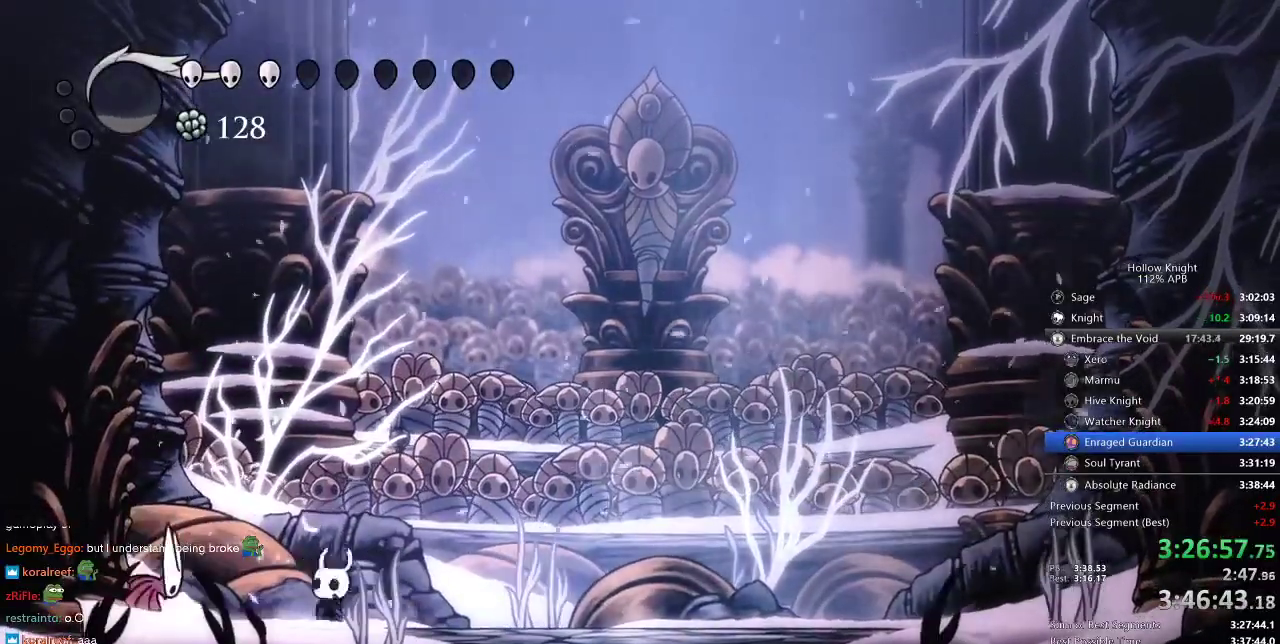
{"keys": [], "events": [[16, "nail", "down"], [116, "left", "up"], [116, "nail", "up"], [266, "left", "down"], [300, "nail", "down"], [400, "nail", "up"], [433, "left", "up"]]}
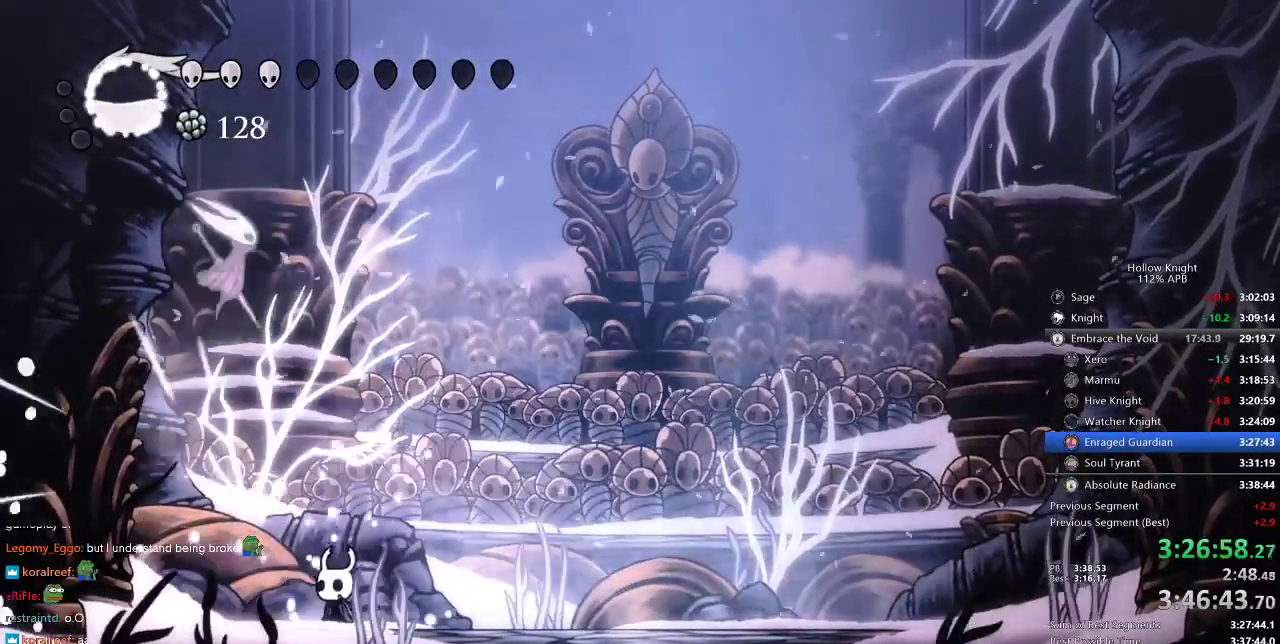
{"keys": ["right"], "events": [[66, "jump", "down"], [66, "left", "down"], [83, "up", "down"], [133, "left", "up"], [183, "right", "down"], [283, "jump", "up"], [283, "nail", "down"], [350, "nail", "up"], [383, "up", "up"]]}
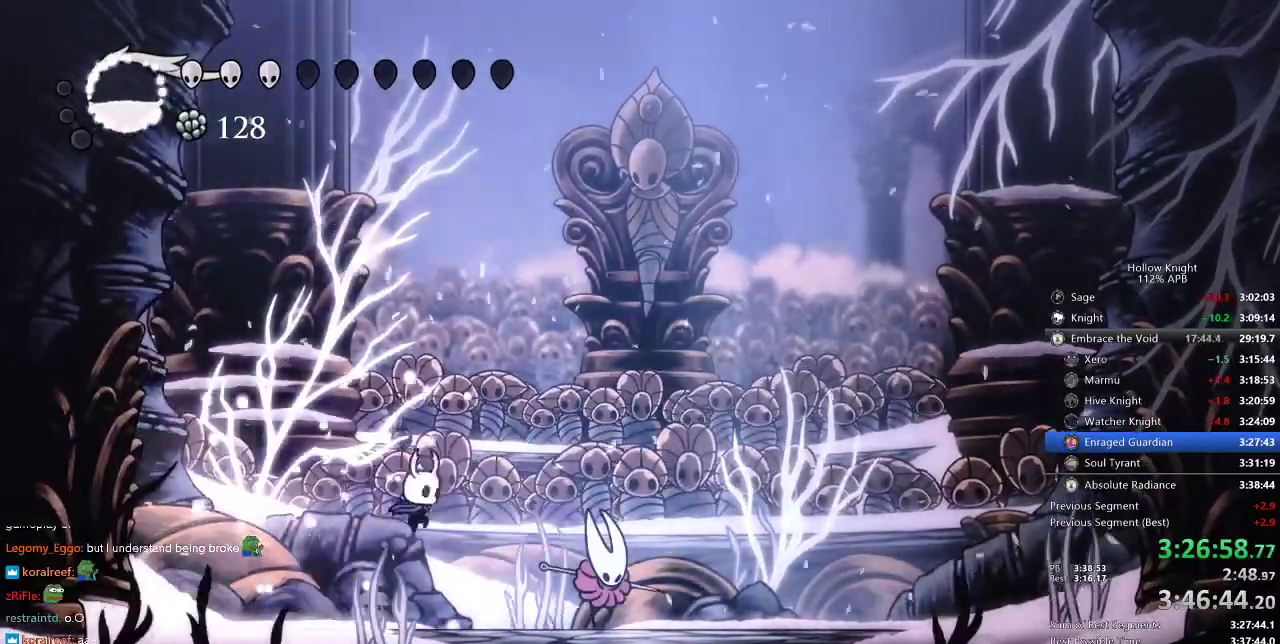
{"keys": [], "events": [[16, "right", "up"], [116, "spell", "down"], [200, "spell", "up"]]}
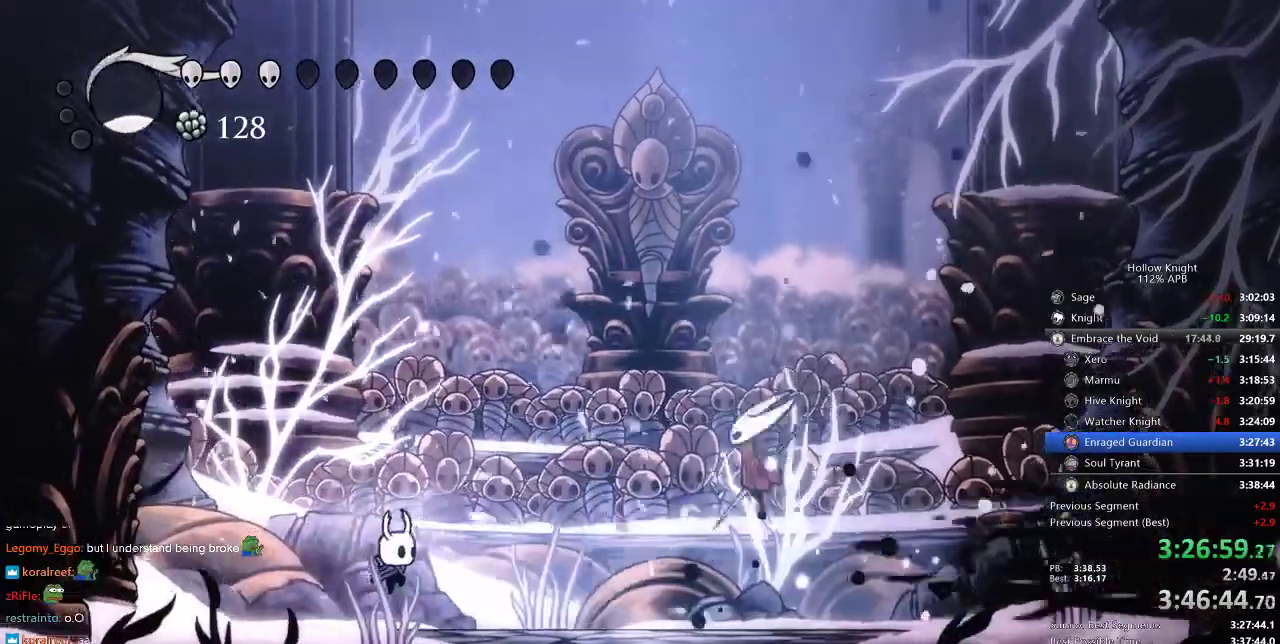
{"keys": ["jump", "right", "up"], "events": [[83, "right", "down"], [200, "dash", "down"], [266, "dash", "up"], [450, "jump", "down"], [450, "up", "down"]]}
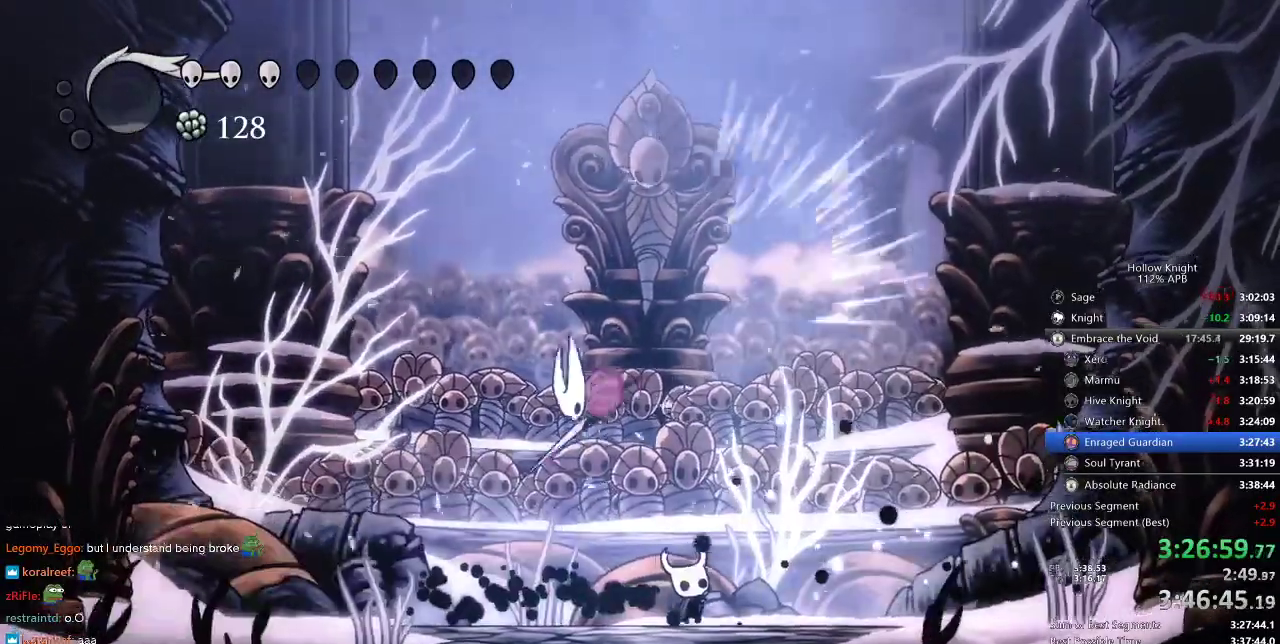
{"keys": ["dash", "left"], "events": [[50, "nail", "down"], [83, "jump", "up"], [150, "left", "down"], [150, "nail", "up"], [150, "right", "up"], [283, "up", "up"], [416, "dash", "down"]]}
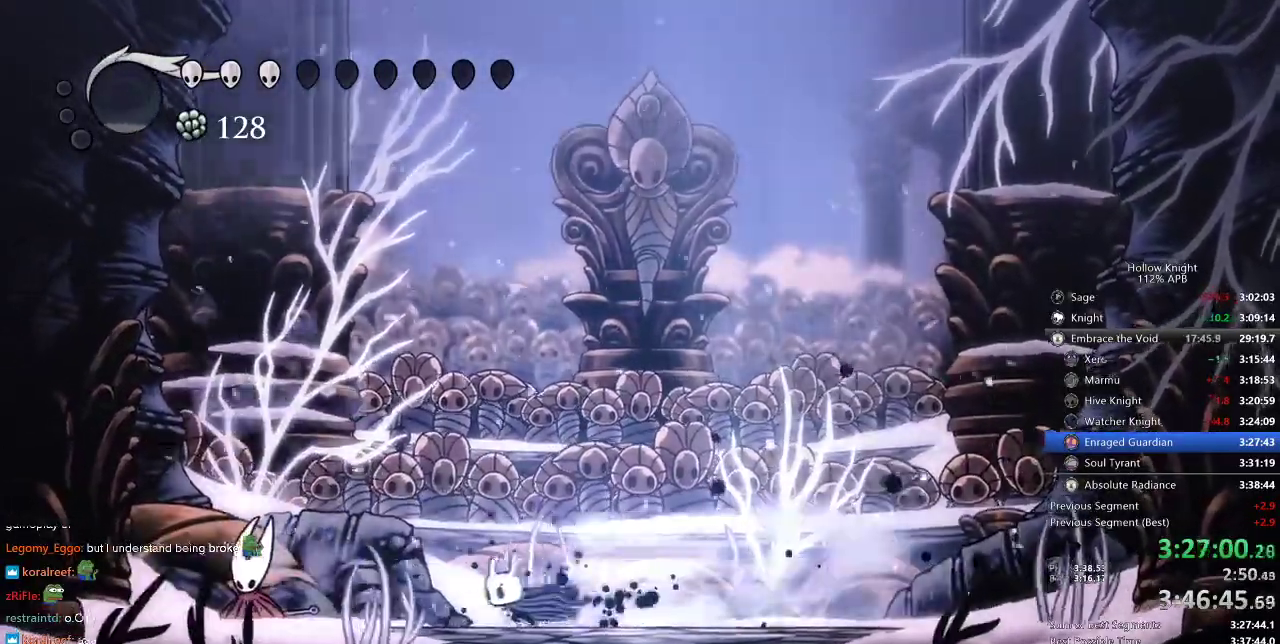
{"keys": ["left"], "events": [[16, "dash", "up"], [233, "nail", "down"], [400, "nail", "up"]]}
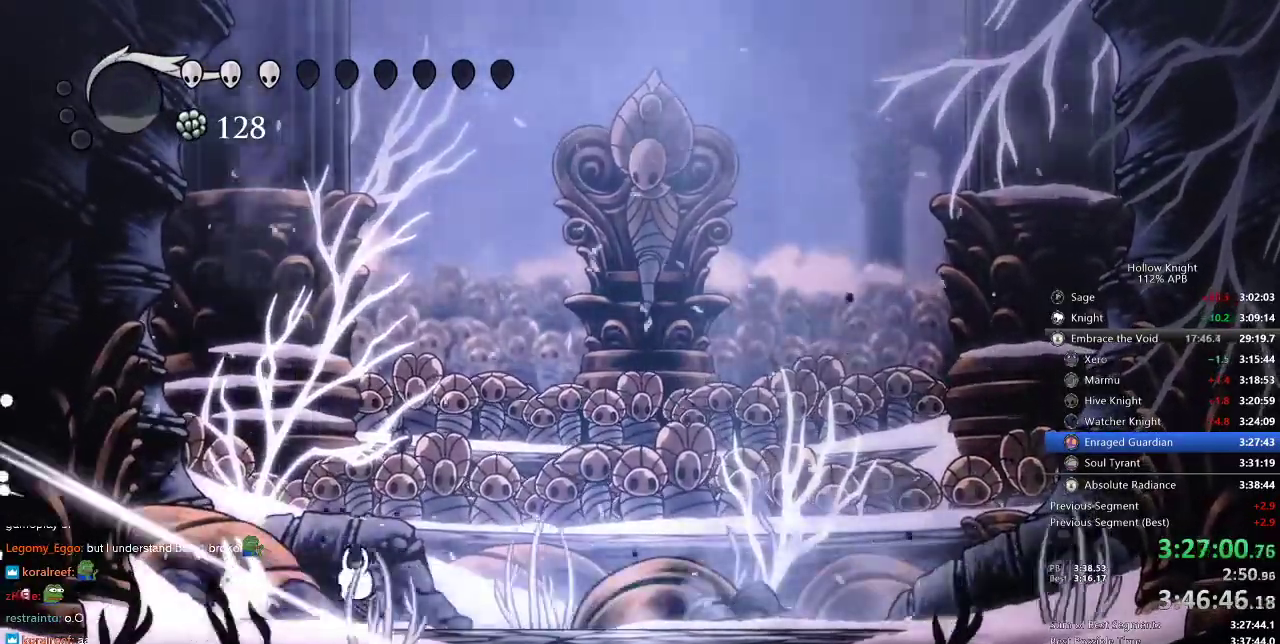
{"keys": ["right"], "events": [[116, "nail", "down"], [183, "left", "up"], [183, "nail", "up"], [450, "right", "down"]]}